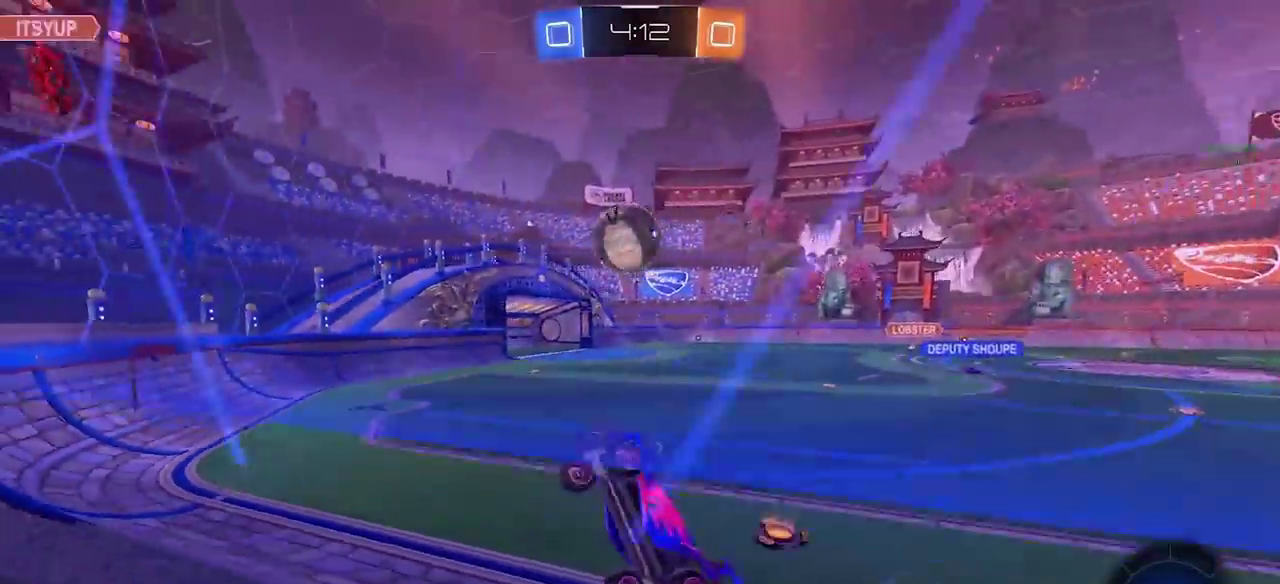
Gameplay with a controller (PlayStation layout); each line is a JSON object with the inputs held at the frame after it. "events" lists button and stick changes between this image and that frame as [ms after this image, input, new state], when the widget could be followed in between. Not read: L3 R3 TOUCHPAD.
{"buttons": ["L2"], "left_stick": "left", "right_stick": "center", "events": [[100, "left_stick", "center"], [217, "R2", "up"], [283, "L2", "down"], [350, "left_stick", "up-right"], [417, "left_stick", "center"], [483, "left_stick", "left"]]}
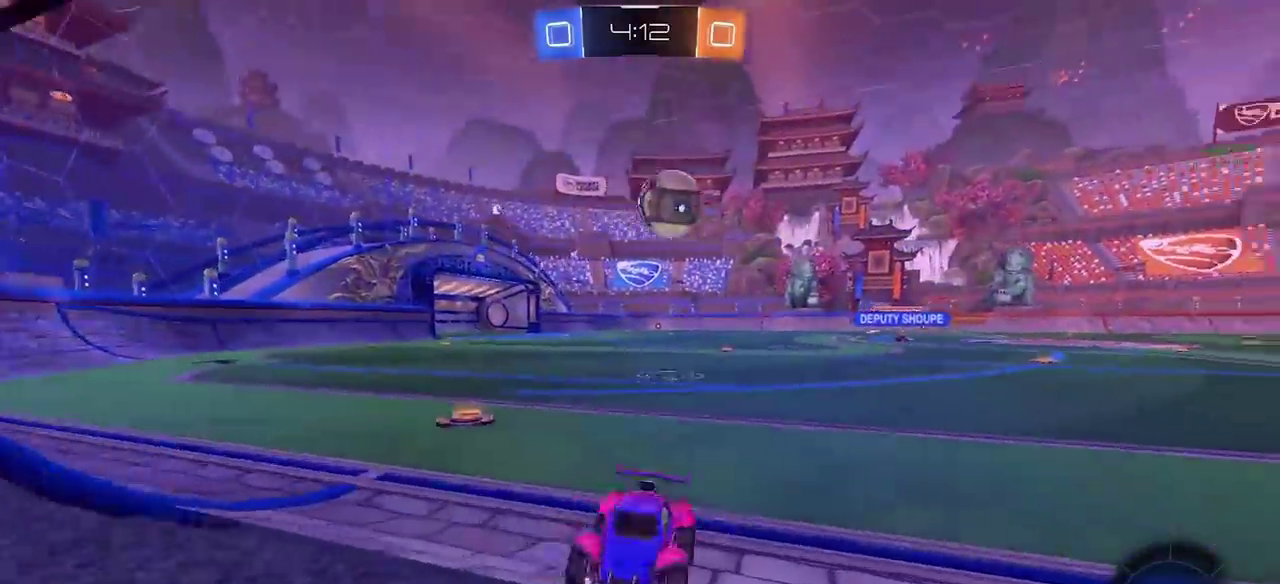
{"buttons": ["L2"], "left_stick": "center", "right_stick": "center", "events": [[383, "left_stick", "center"]]}
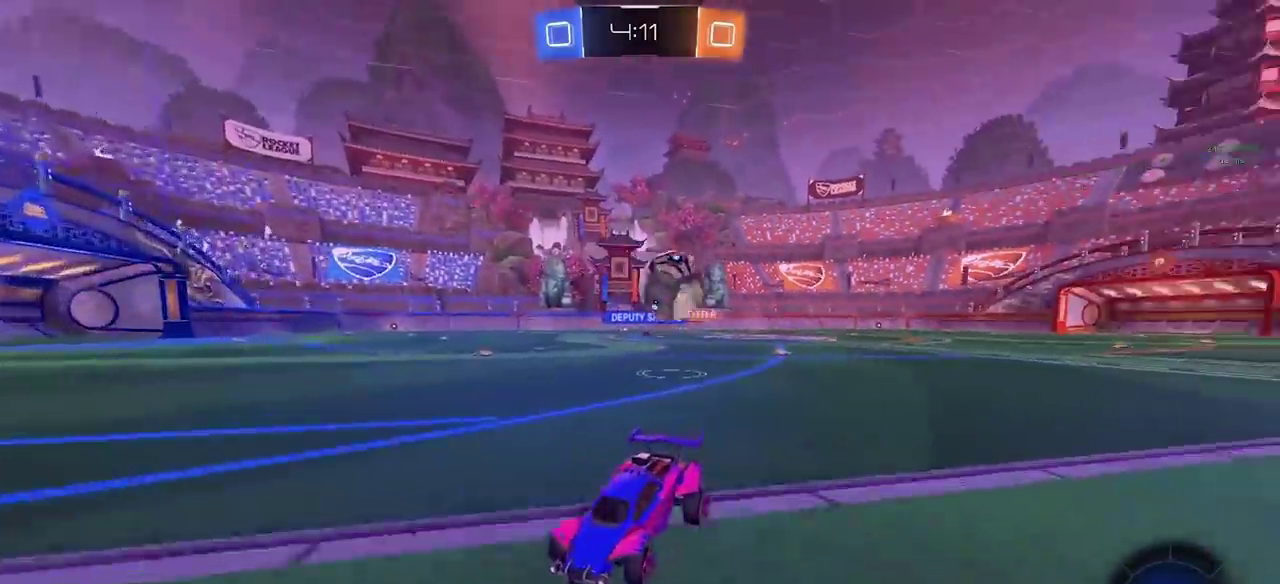
{"buttons": ["CIRCLE", "L2"], "left_stick": "down", "right_stick": "center", "events": [[67, "CROSS", "down"], [67, "left_stick", "down"], [133, "CROSS", "up"], [217, "CROSS", "down"], [317, "CROSS", "up"], [450, "CIRCLE", "down"]]}
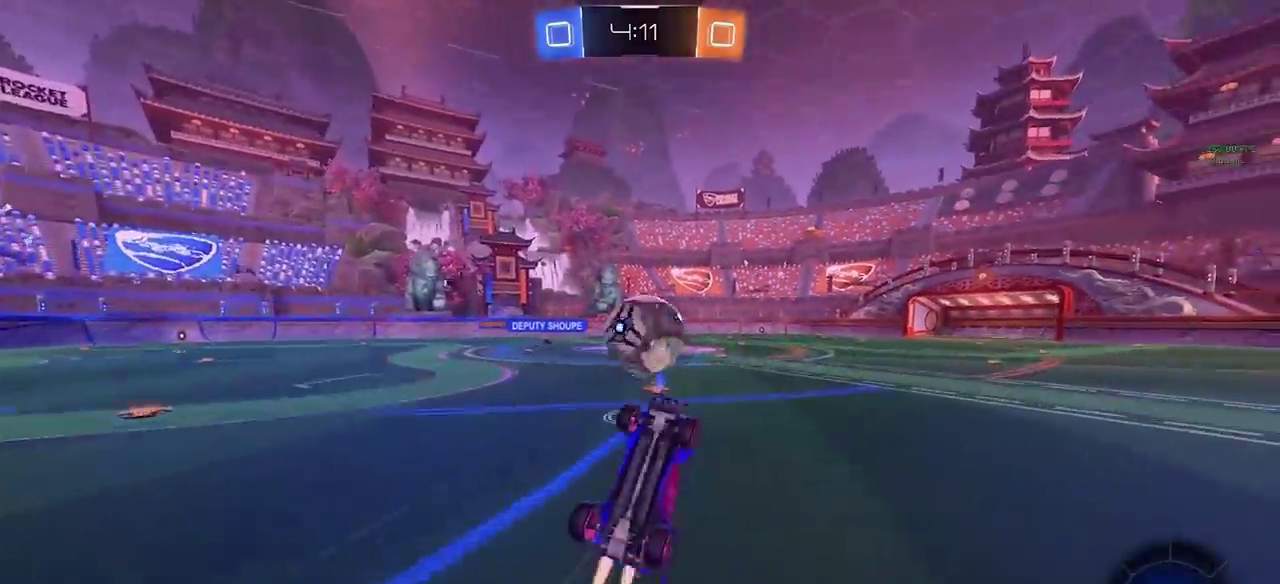
{"buttons": ["R2"], "left_stick": "center", "right_stick": "center", "events": [[33, "L2", "up"], [300, "left_stick", "center"], [383, "CIRCLE", "up"], [433, "R2", "down"]]}